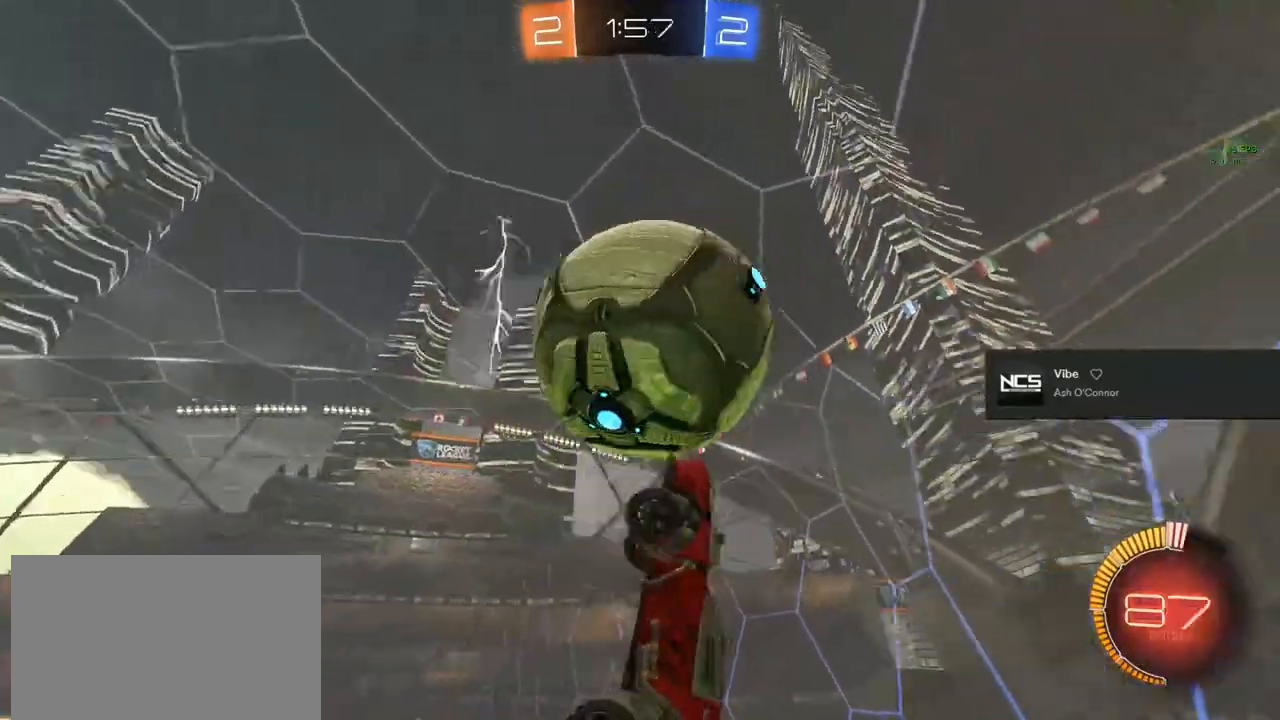
Gameplay with a controller (PlayStation layout); each line is a JSON object with the inputs held at the frame after it. "events" lists button and stick changes between this image and that frame as [ms after this image, input, new state], when the widget could be followed in between.
{"buttons": ["L1", "R2"], "left_stick": "down", "right_stick": "center", "events": [[50, "left_stick", "center"], [167, "left_stick", "up"], [267, "left_stick", "center"], [350, "left_stick", "down"], [417, "CIRCLE", "up"]]}
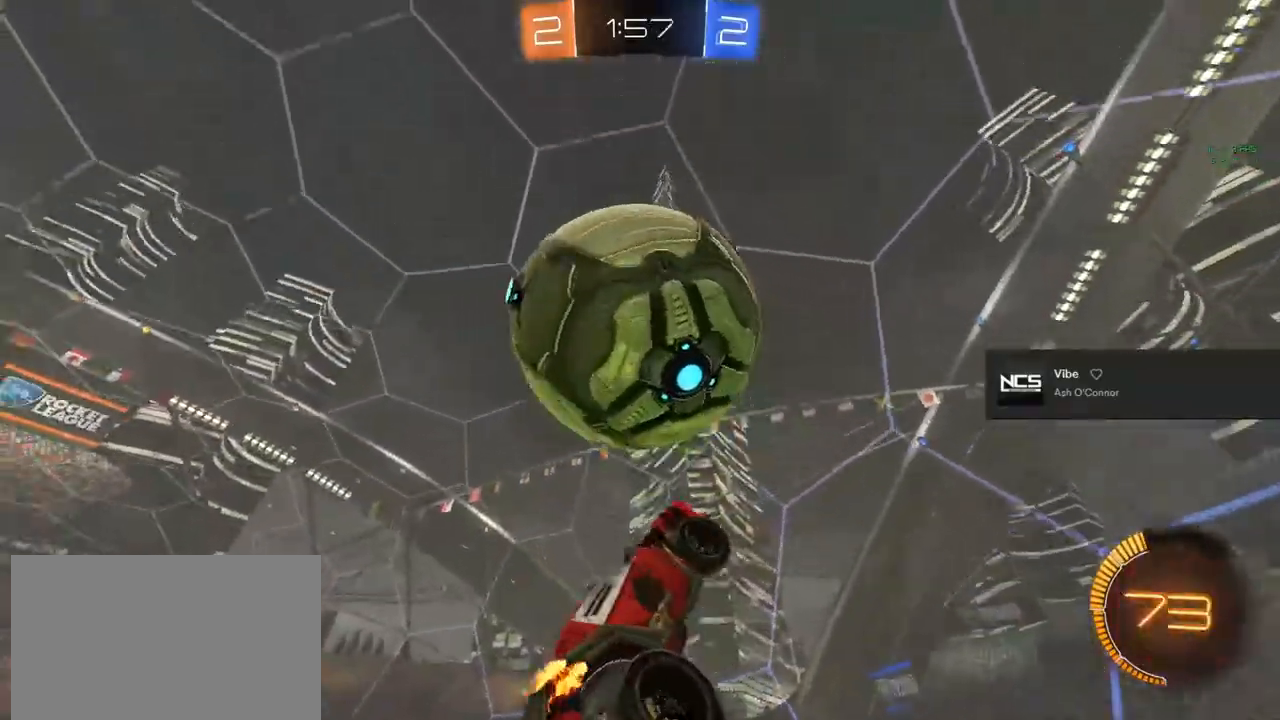
{"buttons": ["CIRCLE", "L1", "R2"], "left_stick": "up-right", "right_stick": "center", "events": [[183, "left_stick", "up-left"], [200, "CIRCLE", "down"], [233, "left_stick", "up"], [350, "left_stick", "up-right"]]}
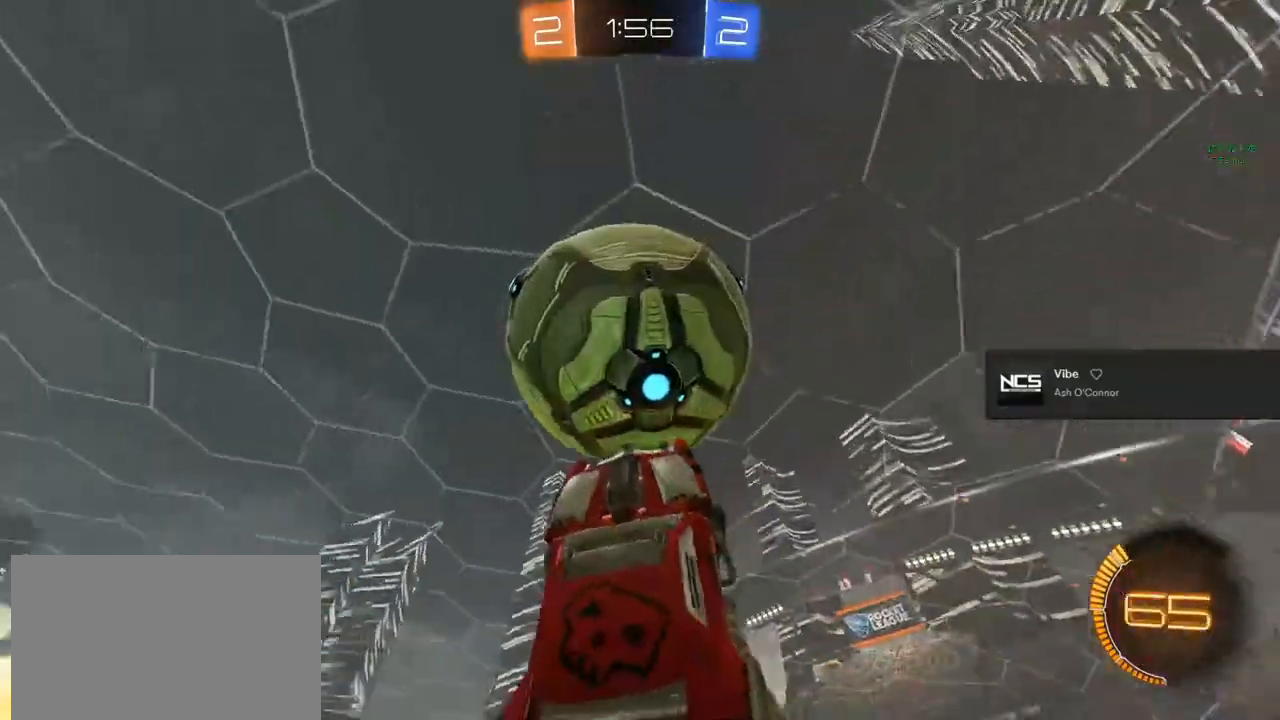
{"buttons": ["L1", "R2"], "left_stick": "up-right", "right_stick": "center", "events": [[17, "left_stick", "center"], [267, "CIRCLE", "up"], [267, "left_stick", "up-right"]]}
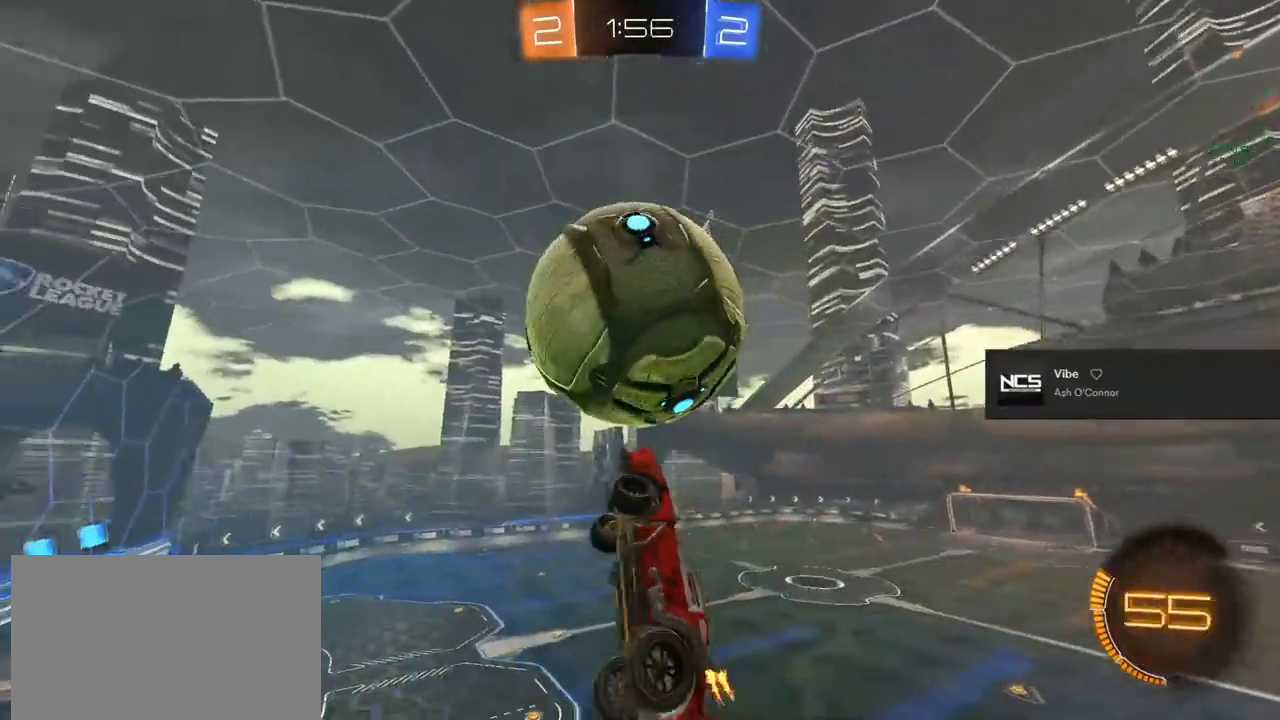
{"buttons": ["L1", "R2"], "left_stick": "up", "right_stick": "center", "events": [[33, "CIRCLE", "down"], [83, "left_stick", "down-left"], [133, "CIRCLE", "up"], [217, "left_stick", "left"], [400, "TRIANGLE", "down"], [400, "left_stick", "up"], [467, "TRIANGLE", "up"]]}
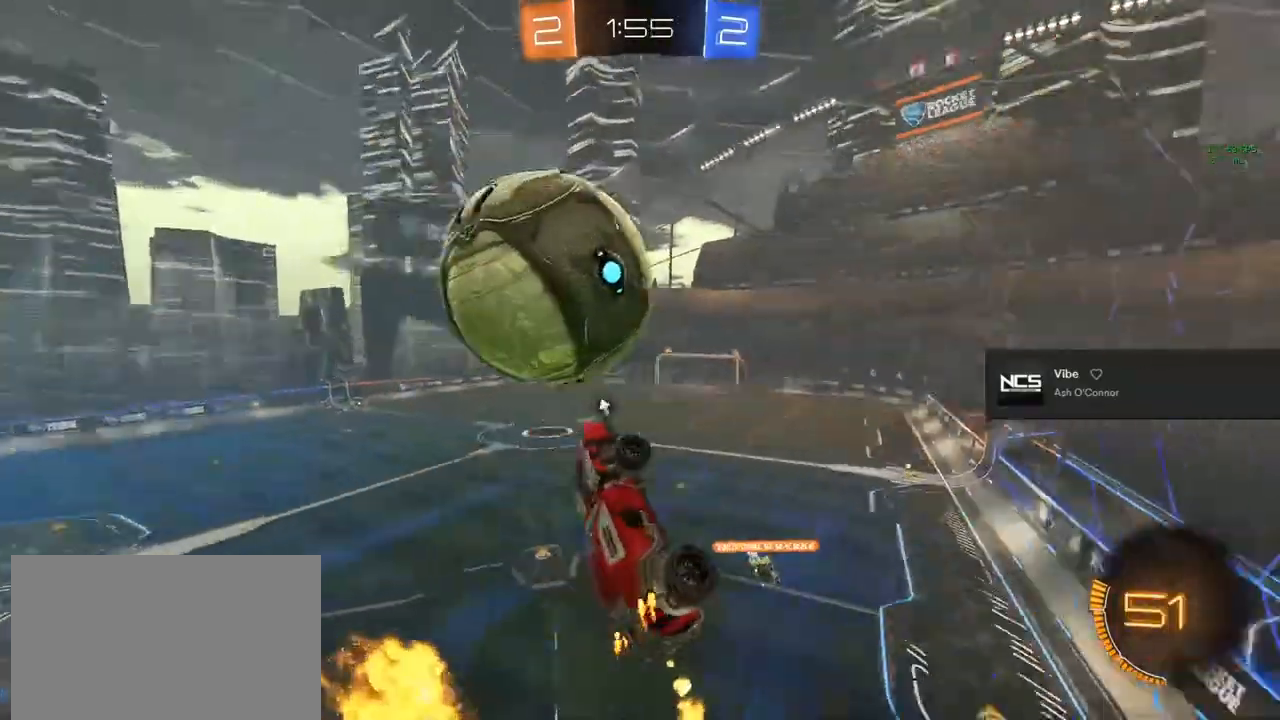
{"buttons": ["CIRCLE", "R2"], "left_stick": "center", "right_stick": "center", "events": [[17, "CIRCLE", "down"], [17, "left_stick", "center"], [67, "L1", "up"], [333, "left_stick", "down-left"], [450, "left_stick", "center"]]}
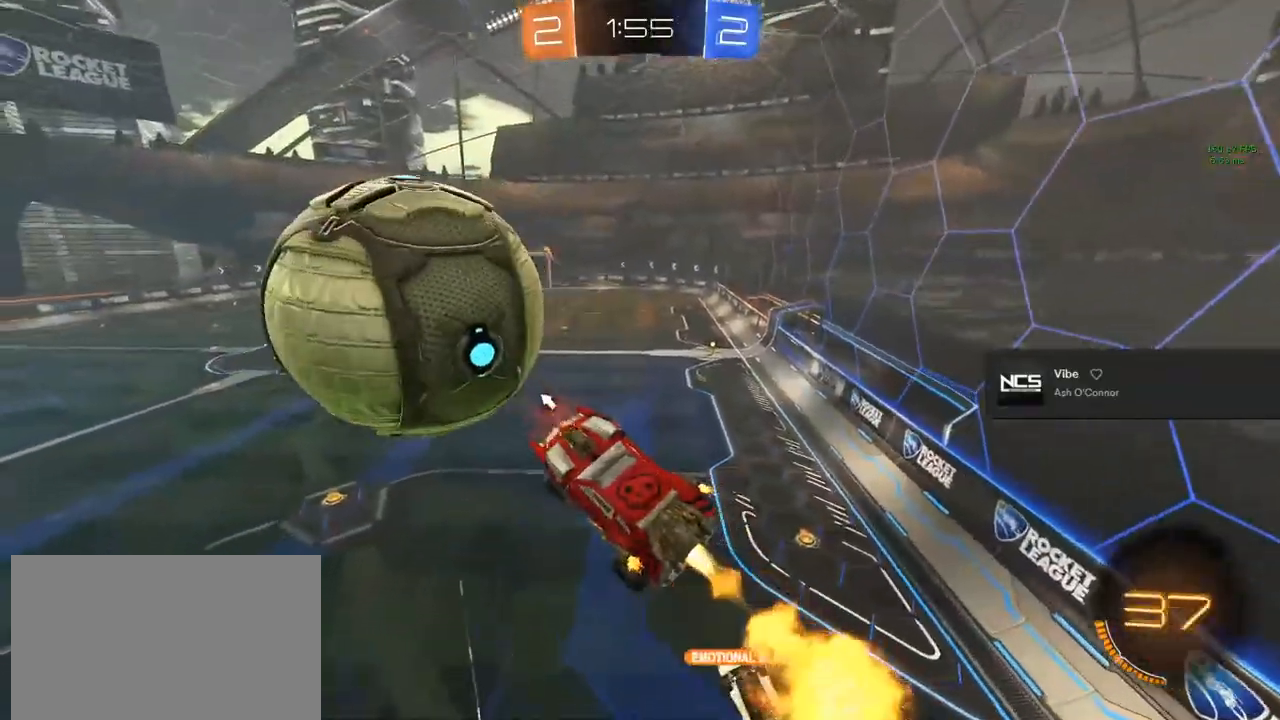
{"buttons": ["CIRCLE", "R2"], "left_stick": "left", "right_stick": "center", "events": [[133, "left_stick", "down-left"], [183, "left_stick", "center"], [417, "left_stick", "left"]]}
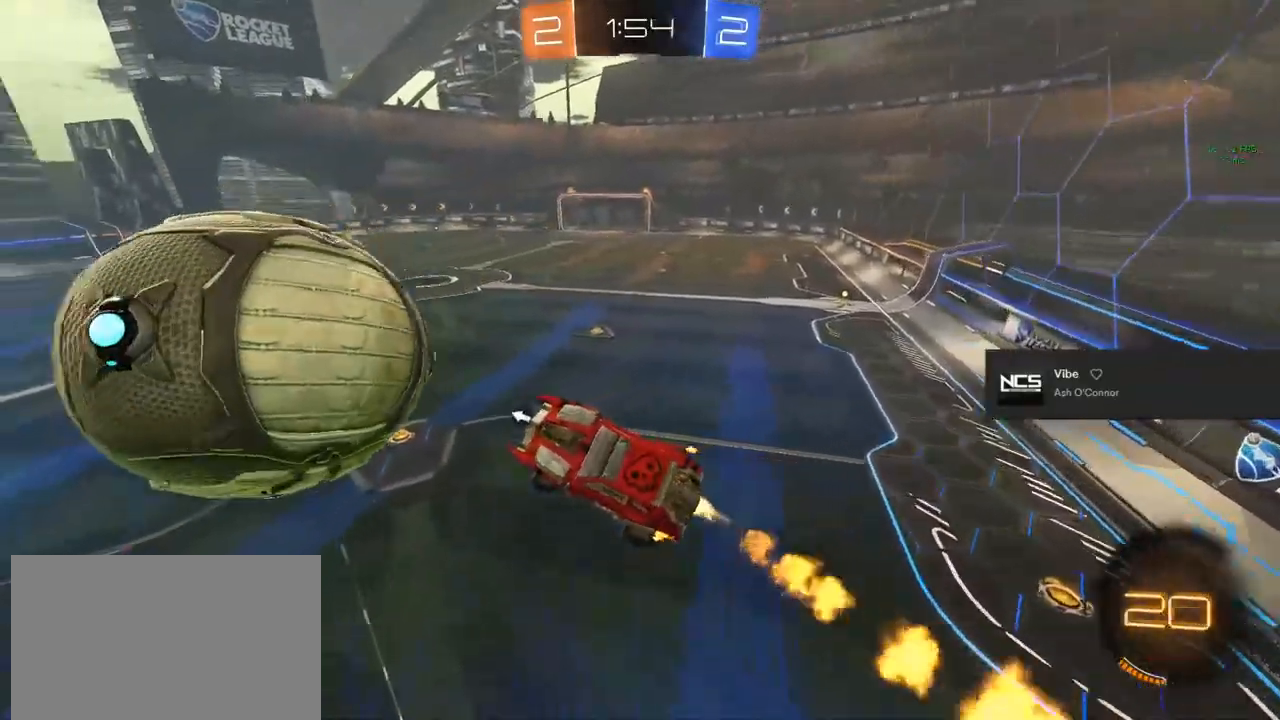
{"buttons": ["CIRCLE", "R2"], "left_stick": "up-right", "right_stick": "center", "events": [[83, "left_stick", "center"], [250, "left_stick", "up-right"]]}
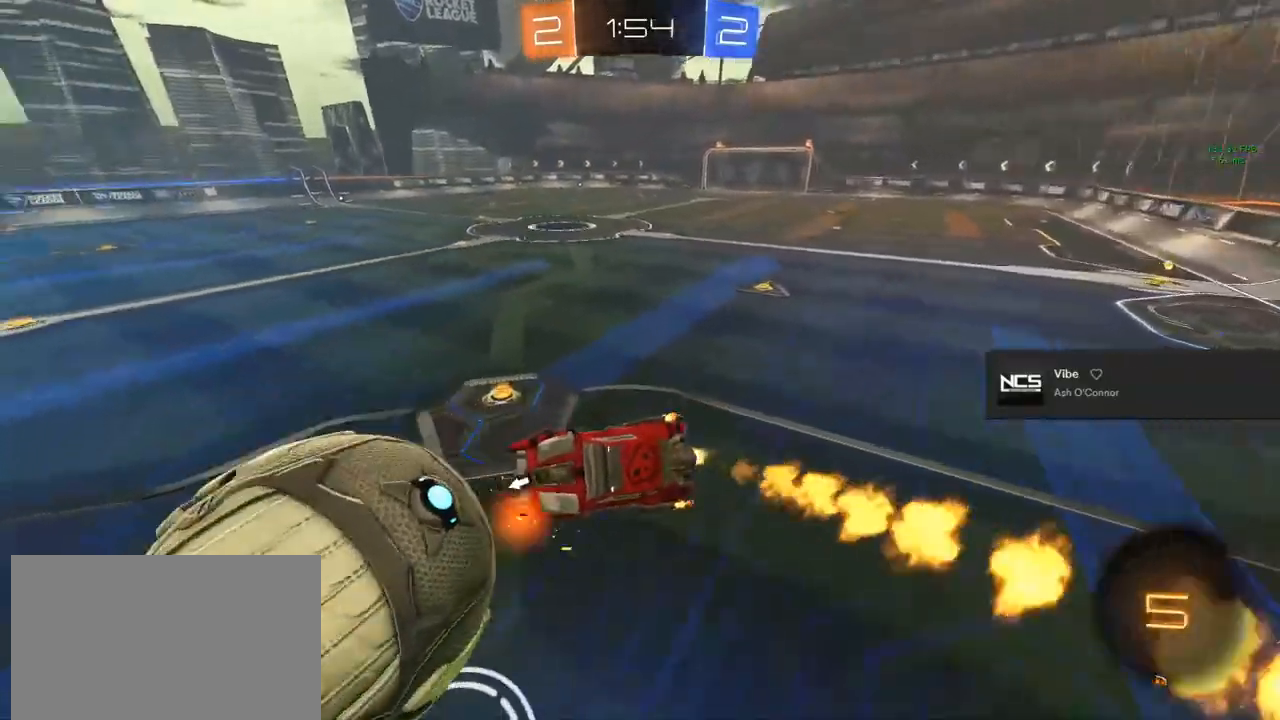
{"buttons": ["R2"], "left_stick": "up-right", "right_stick": "center", "events": [[250, "CIRCLE", "up"], [333, "TRIANGLE", "down"], [500, "TRIANGLE", "up"]]}
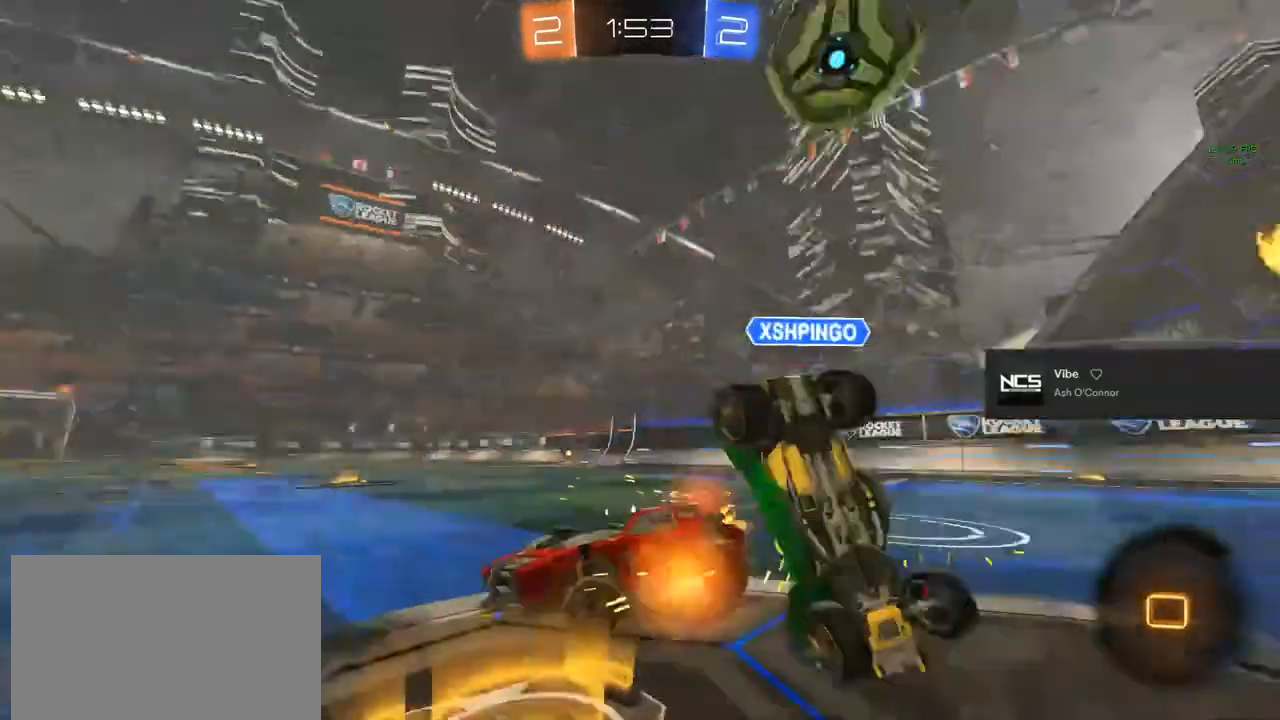
{"buttons": ["CIRCLE", "R2"], "left_stick": "center", "right_stick": "center", "events": [[183, "left_stick", "center"], [367, "left_stick", "right"], [467, "left_stick", "center"], [500, "CIRCLE", "down"]]}
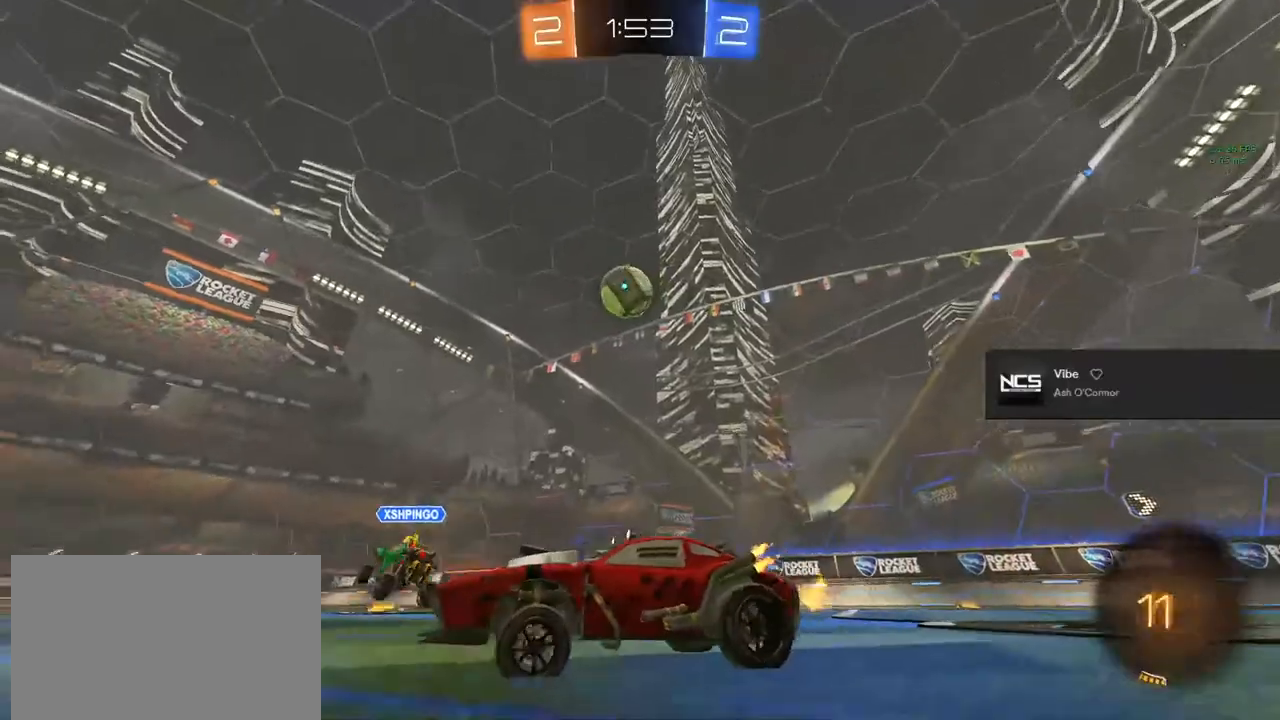
{"buttons": ["CROSS", "CIRCLE", "L1", "R2"], "left_stick": "up", "right_stick": "center", "events": [[67, "left_stick", "right"], [267, "left_stick", "center"], [333, "left_stick", "up-left"], [383, "CROSS", "down"], [417, "L1", "down"], [433, "left_stick", "up"]]}
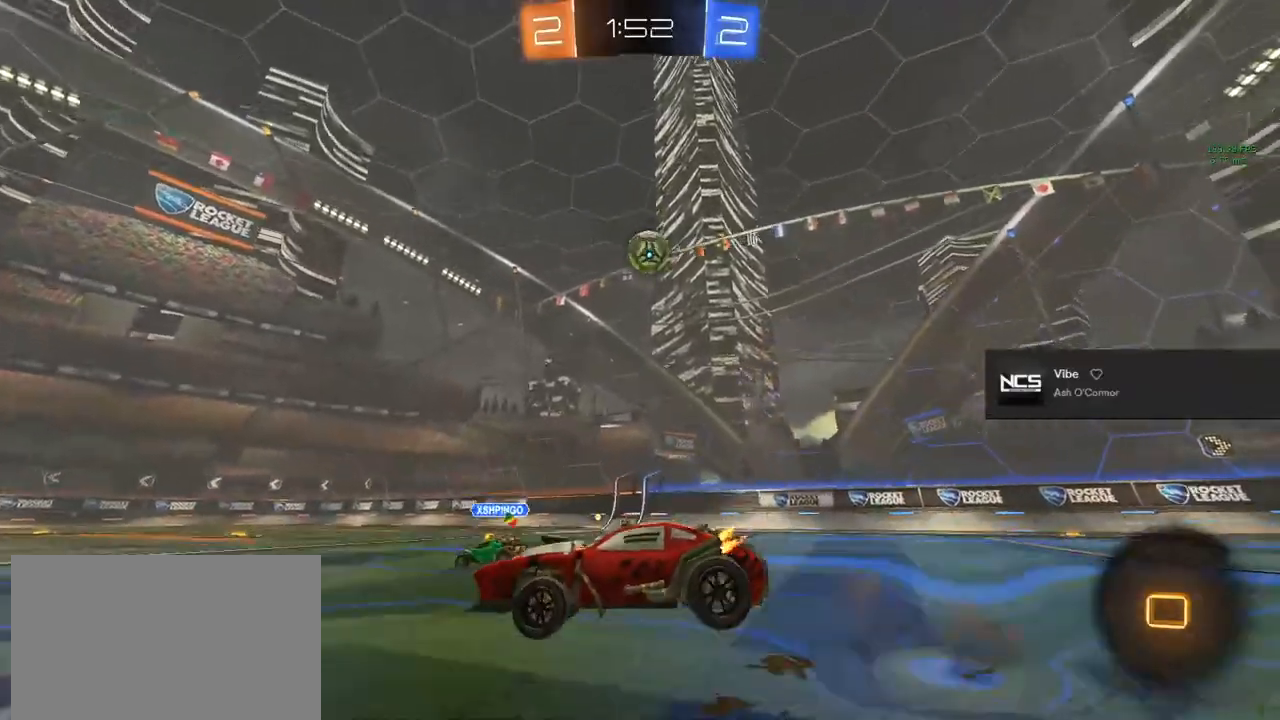
{"buttons": ["R2"], "left_stick": "up-right", "right_stick": "center", "events": [[17, "CROSS", "up"], [50, "CIRCLE", "up"], [67, "CIRCLE", "down"], [67, "CROSS", "down"], [67, "L1", "up"], [67, "TRIANGLE", "down"], [67, "left_stick", "right"], [117, "CROSS", "up"], [117, "left_stick", "down"], [183, "L1", "down"], [217, "TRIANGLE", "up"], [217, "left_stick", "up-left"], [233, "CIRCLE", "up"], [300, "left_stick", "up-right"], [450, "L1", "up"]]}
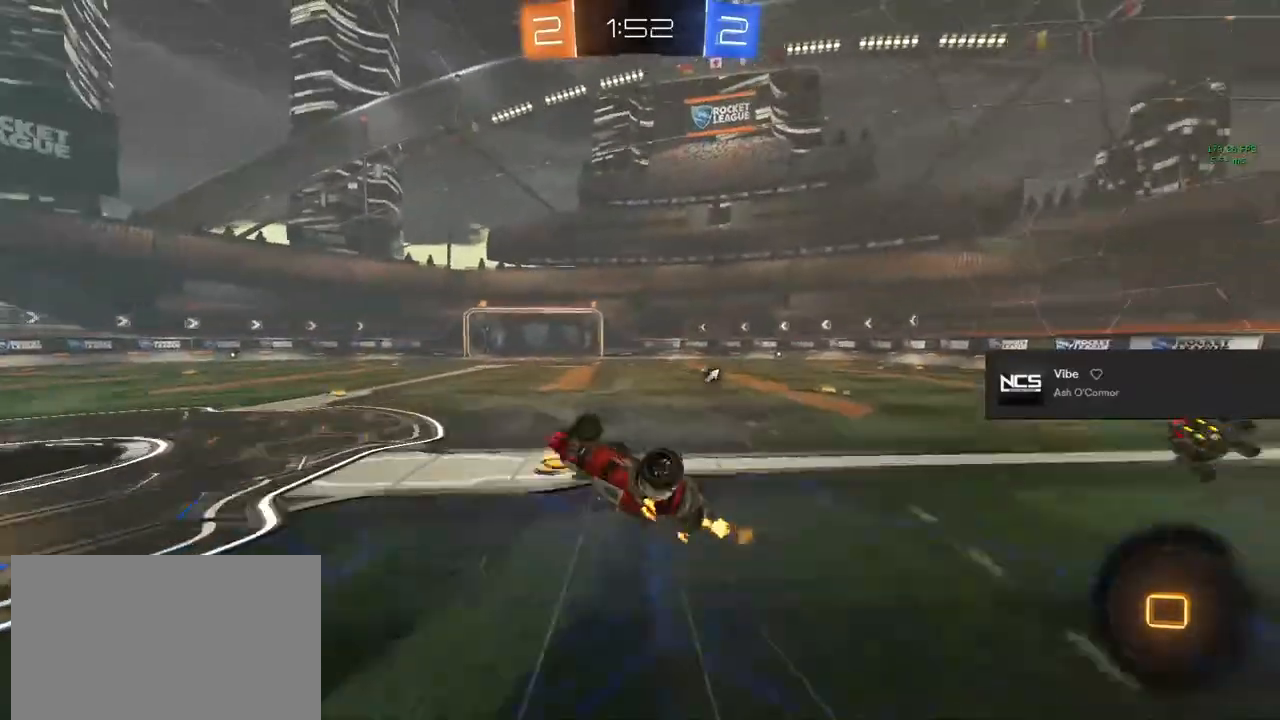
{"buttons": ["R2"], "left_stick": "center", "right_stick": "center", "events": [[50, "TRIANGLE", "down"], [167, "TRIANGLE", "up"], [217, "left_stick", "center"]]}
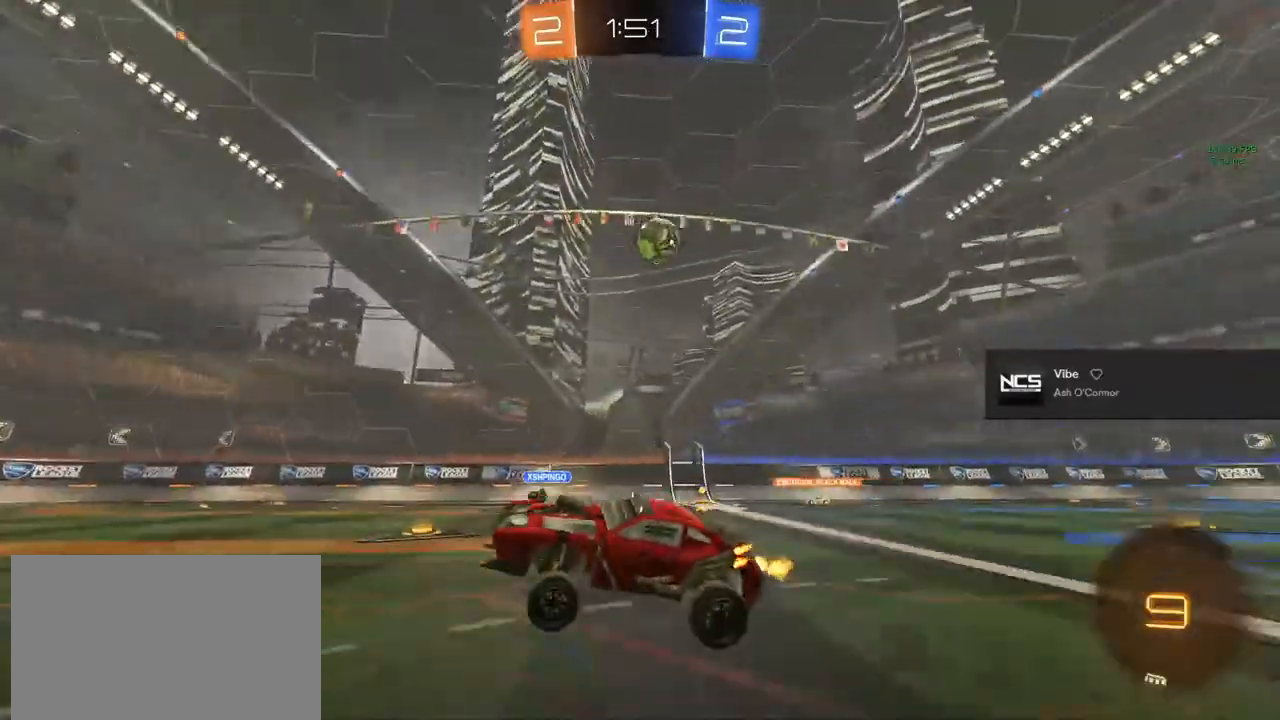
{"buttons": ["CROSS", "L1", "R2"], "left_stick": "up-right", "right_stick": "center", "events": [[33, "left_stick", "right"], [267, "left_stick", "up-right"], [283, "CROSS", "down"], [300, "L1", "down"], [333, "CROSS", "up"], [500, "CROSS", "down"]]}
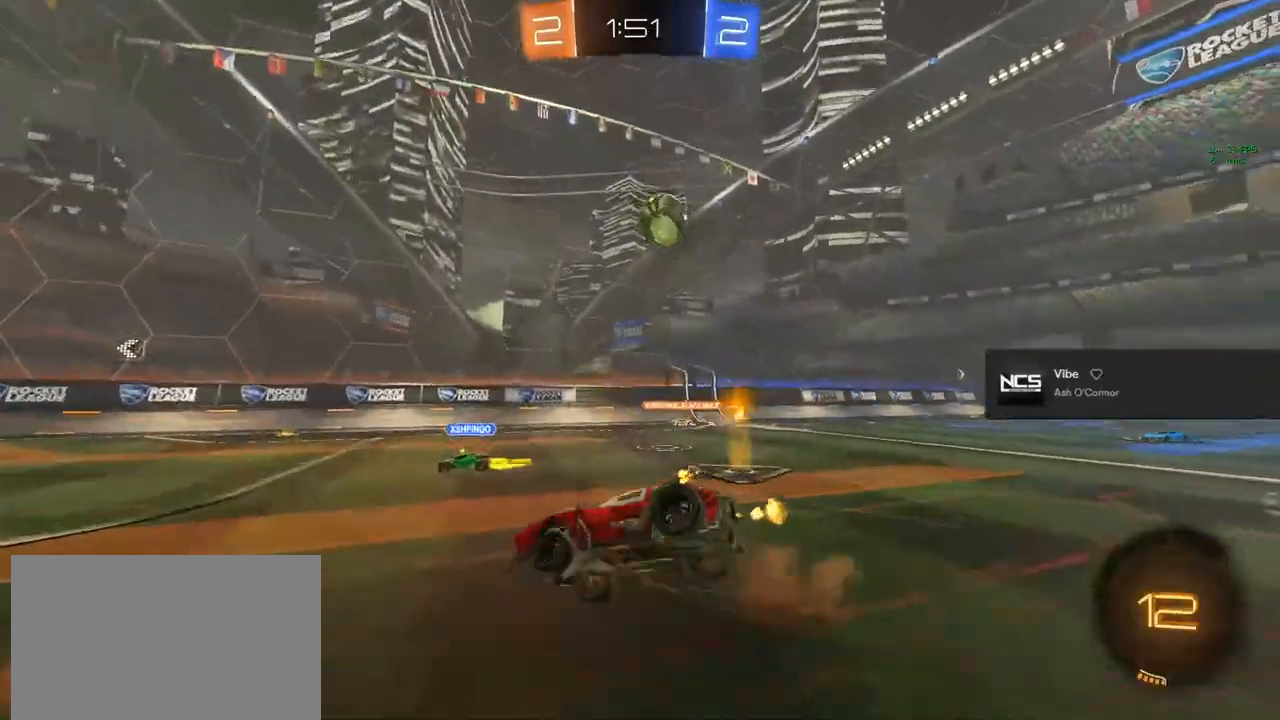
{"buttons": ["CIRCLE", "L1", "R2"], "left_stick": "down-right", "right_stick": "center", "events": [[50, "L1", "up"], [100, "CROSS", "up"], [100, "TRIANGLE", "down"], [133, "L1", "down"], [133, "left_stick", "down-left"], [217, "TRIANGLE", "up"], [217, "left_stick", "up-left"], [233, "CIRCLE", "down"], [267, "left_stick", "center"], [400, "left_stick", "down-right"]]}
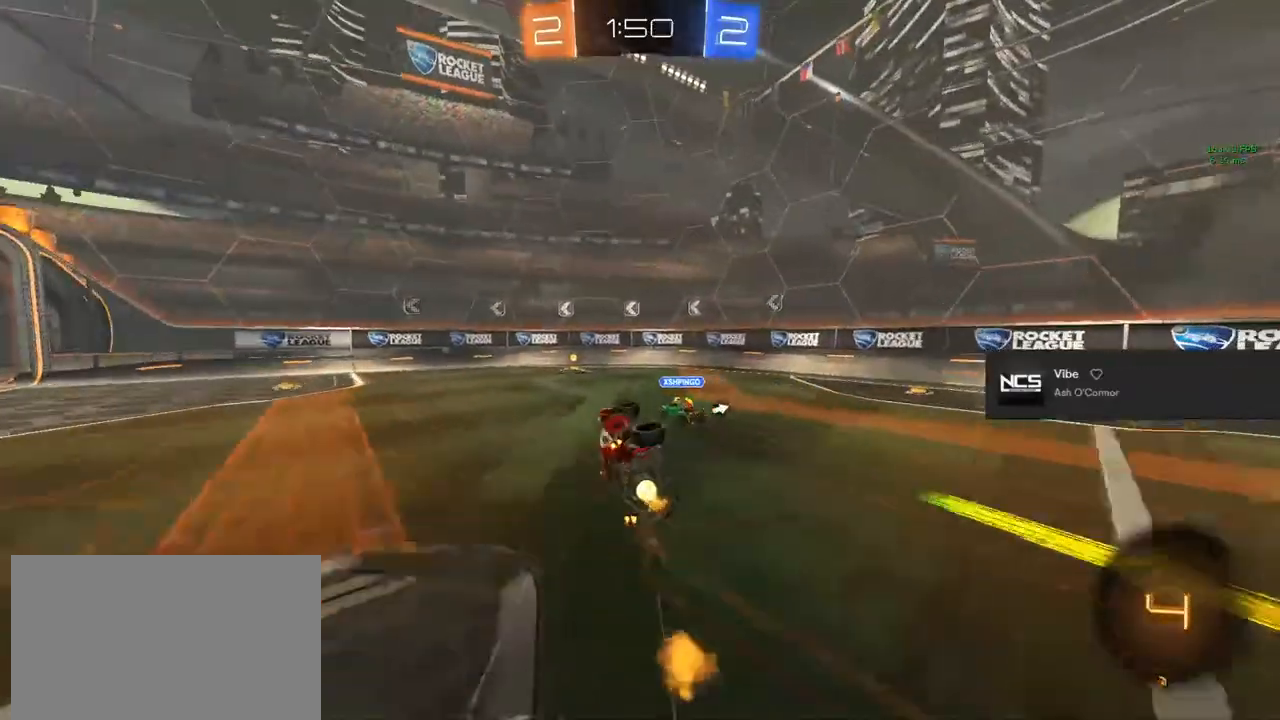
{"buttons": ["R2"], "left_stick": "center", "right_stick": "center", "events": [[33, "L1", "up"], [50, "left_stick", "center"], [233, "left_stick", "down-left"], [283, "TRIANGLE", "down"], [350, "left_stick", "center"], [400, "TRIANGLE", "up"], [467, "CIRCLE", "up"]]}
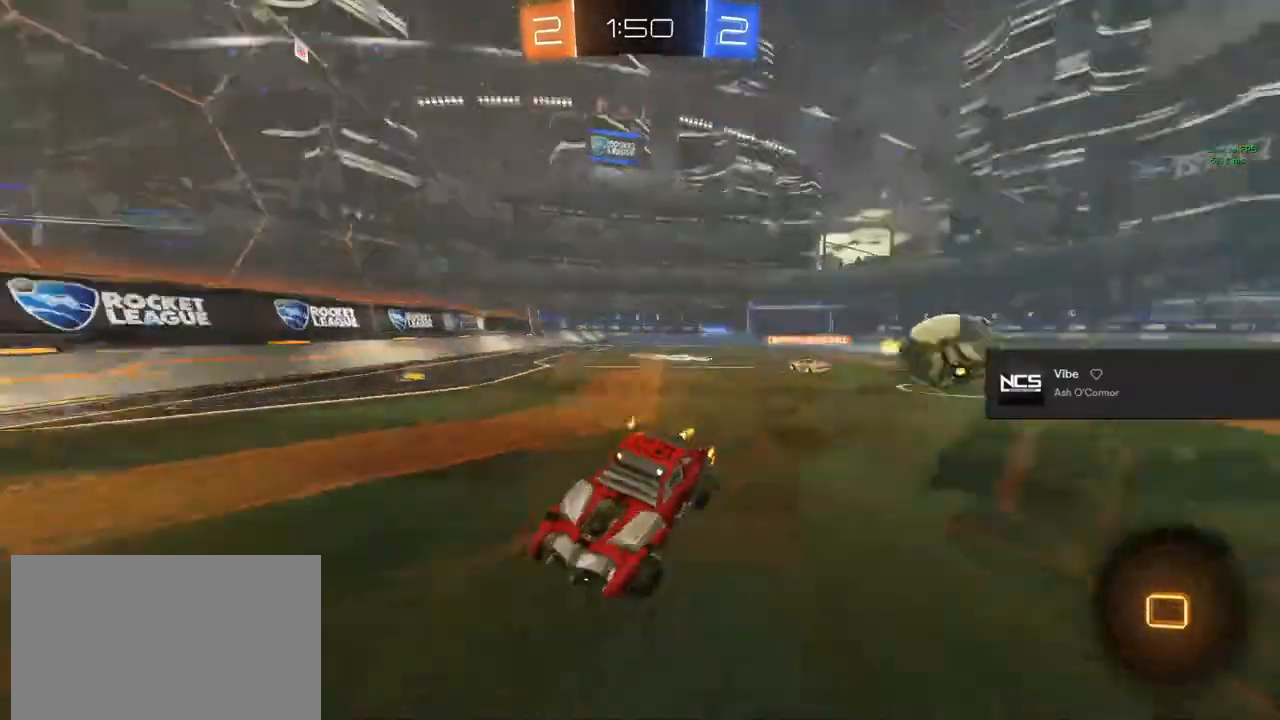
{"buttons": ["R2"], "left_stick": "center", "right_stick": "center", "events": [[350, "left_stick", "up-left"], [483, "left_stick", "center"]]}
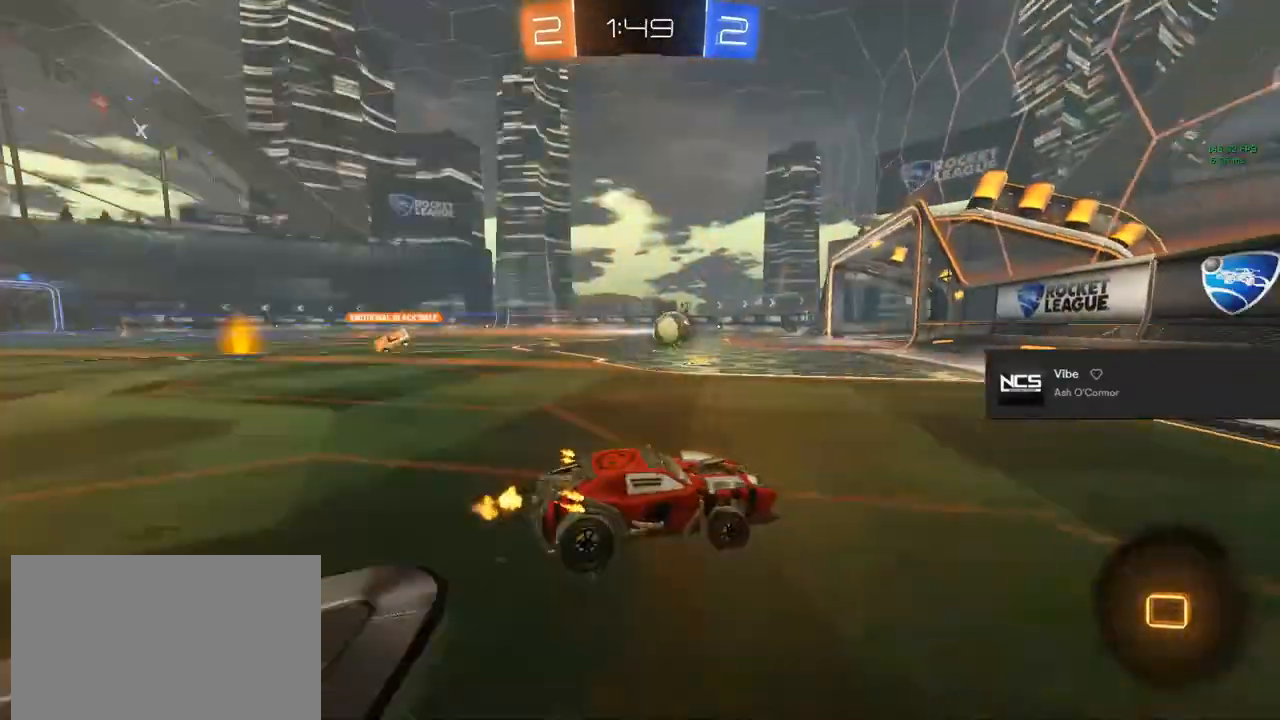
{"buttons": ["R2"], "left_stick": "left", "right_stick": "center", "events": [[67, "left_stick", "left"]]}
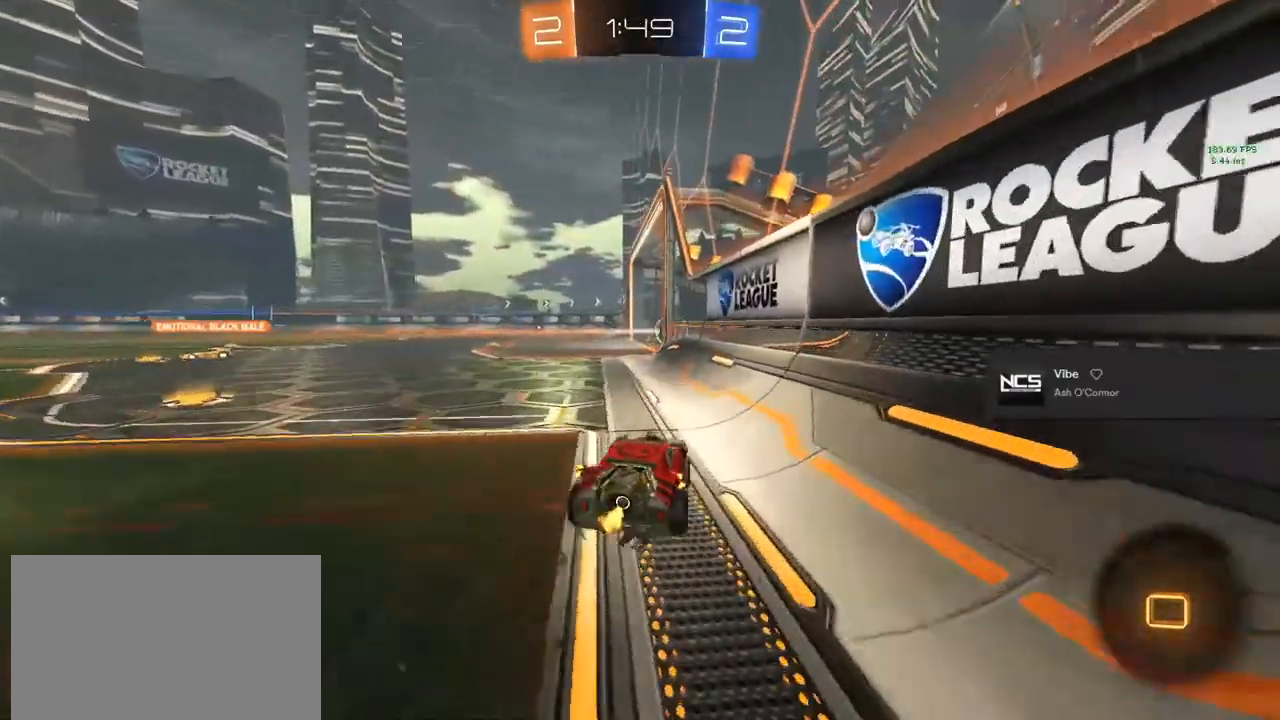
{"buttons": ["R2"], "left_stick": "center", "right_stick": "center", "events": [[417, "left_stick", "center"]]}
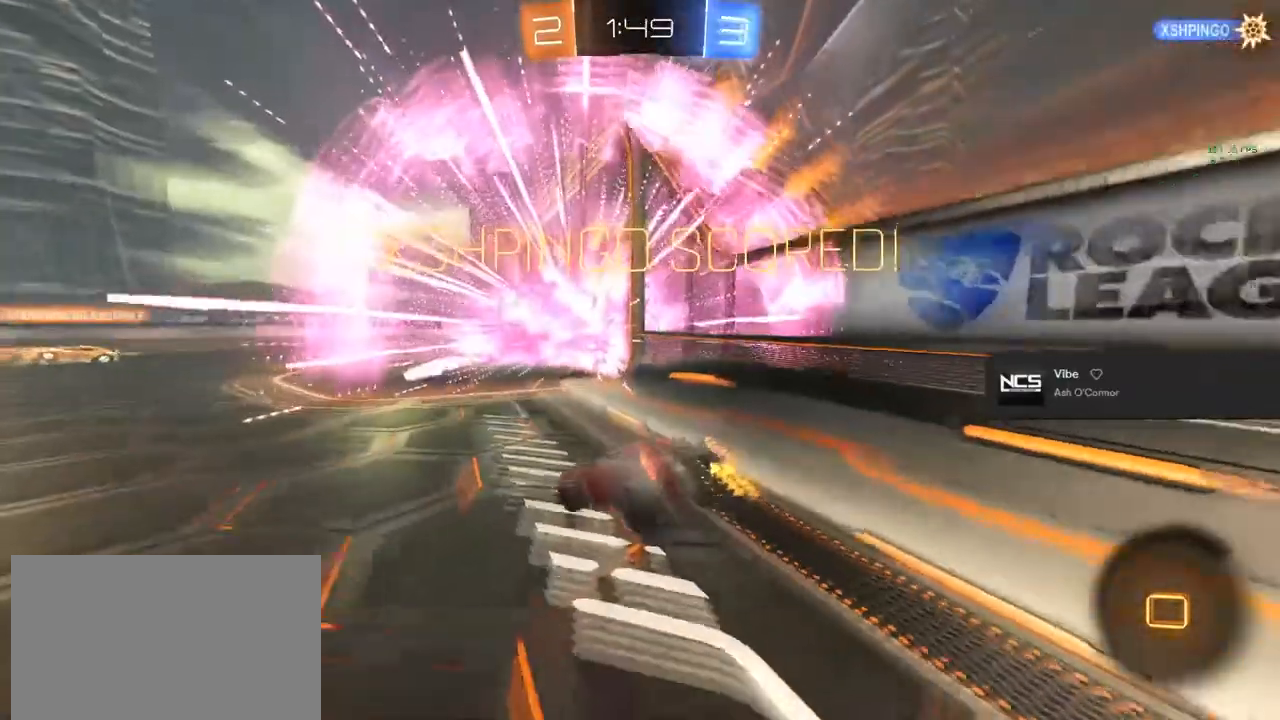
{"buttons": ["R2"], "left_stick": "right", "right_stick": "center", "events": [[50, "left_stick", "right"]]}
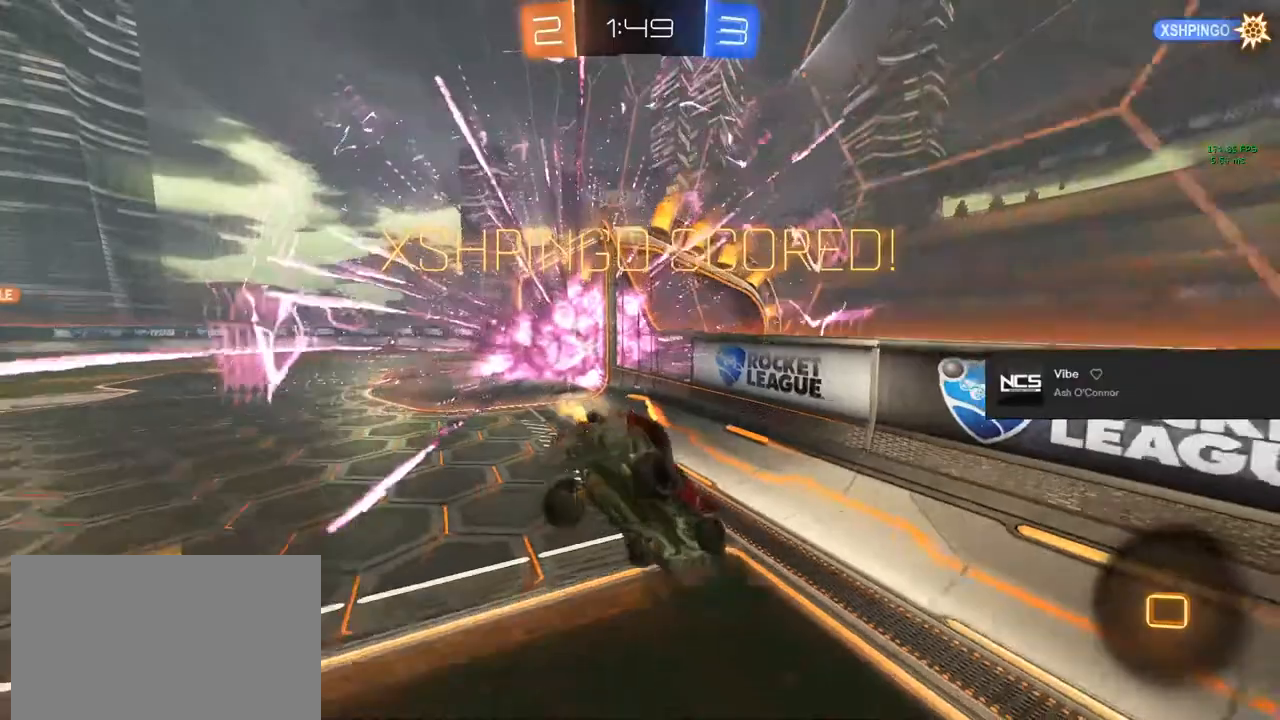
{"buttons": ["L1"], "left_stick": "up-left", "right_stick": "center", "events": [[67, "CROSS", "down"], [83, "left_stick", "down"], [150, "R2", "up"], [217, "CROSS", "up"], [250, "R2", "down"], [250, "left_stick", "down-left"], [317, "L1", "down"], [333, "R2", "up"], [417, "left_stick", "up-left"]]}
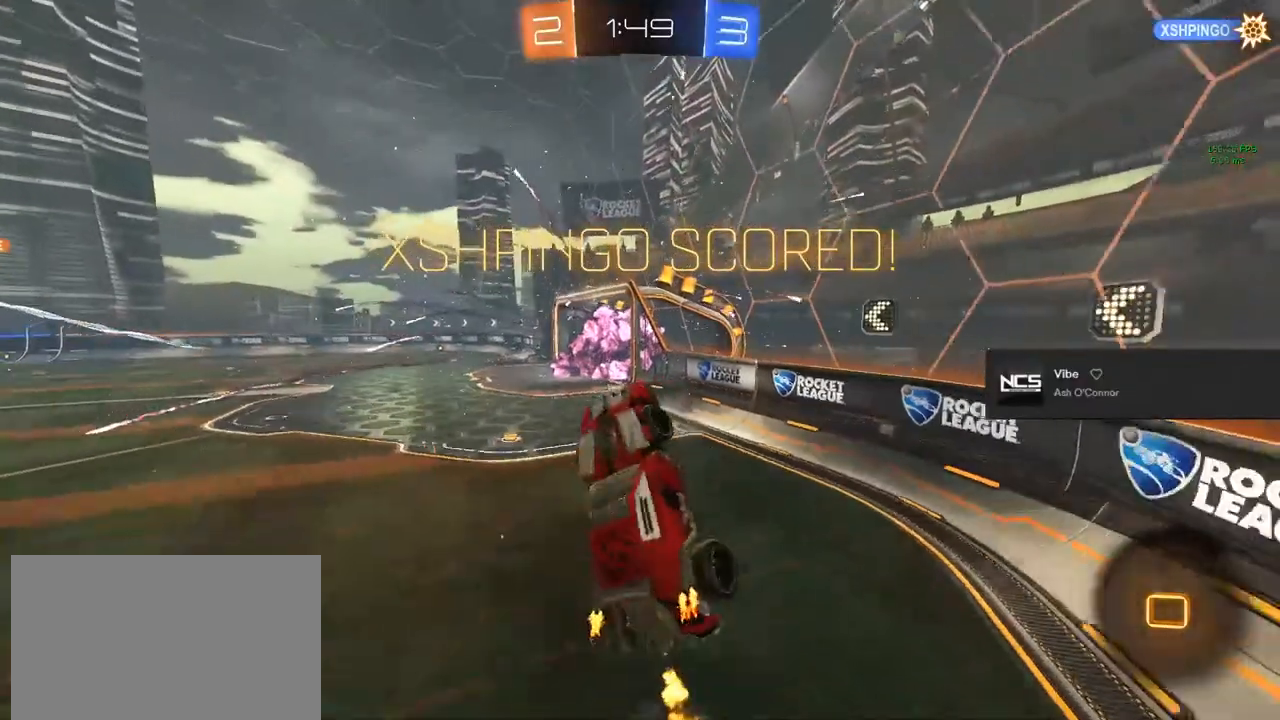
{"buttons": ["L1"], "left_stick": "up", "right_stick": "center", "events": [[17, "left_stick", "up"]]}
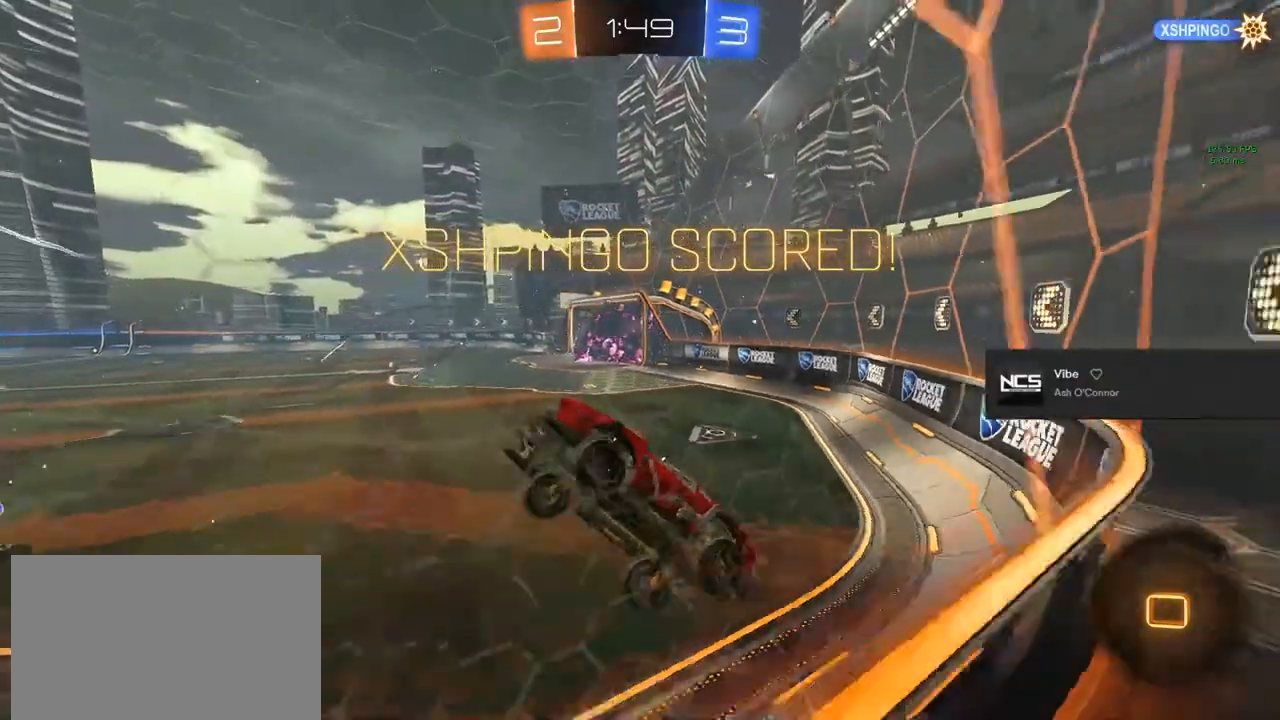
{"buttons": ["CROSS"], "left_stick": "right", "right_stick": "center", "events": [[50, "left_stick", "center"], [200, "L1", "up"], [300, "CROSS", "down"], [300, "left_stick", "up-right"], [350, "CROSS", "up"], [400, "CROSS", "down"], [467, "left_stick", "right"]]}
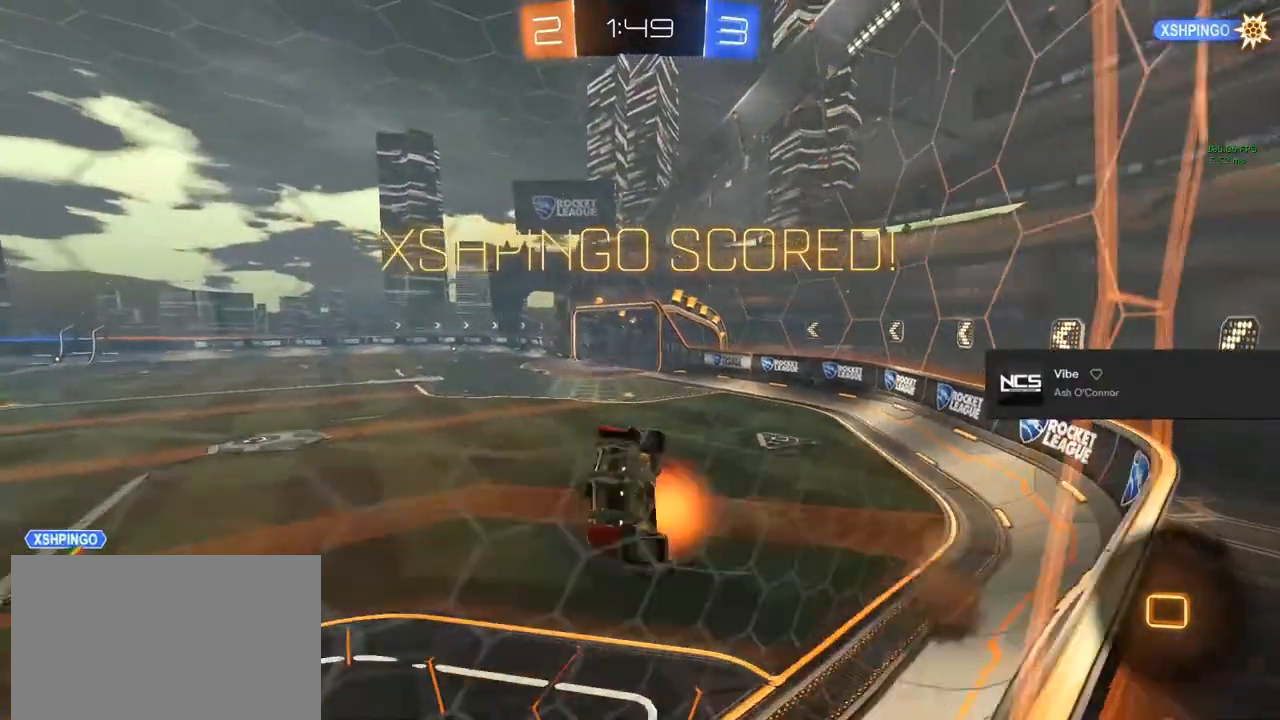
{"buttons": ["L1", "R2", "L3"], "left_stick": "center", "right_stick": "center", "events": [[33, "CROSS", "up"], [33, "R2", "down"], [33, "left_stick", "down"], [50, "L1", "down"], [283, "left_stick", "center"], [383, "left_stick", "up-left"], [483, "L3", "down"], [483, "left_stick", "center"]]}
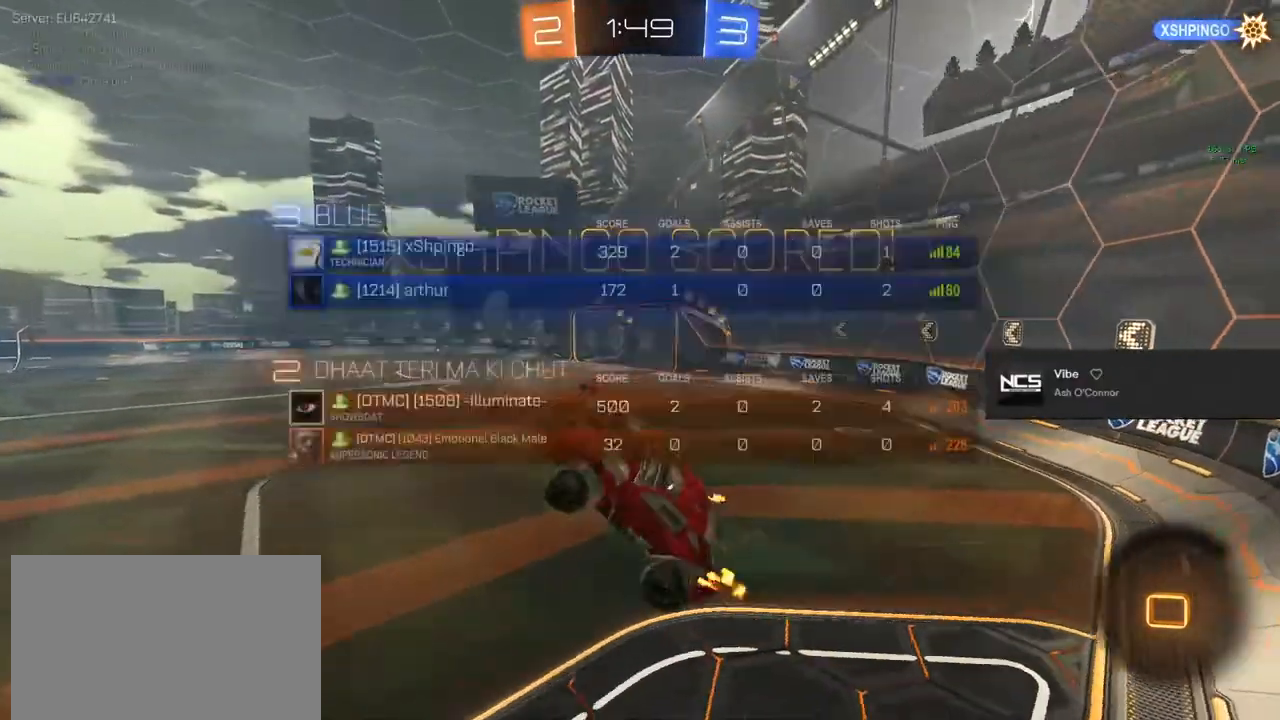
{"buttons": ["CROSS", "CIRCLE", "L1", "R1", "L3"], "left_stick": "center", "right_stick": "center", "events": [[117, "R2", "up"], [283, "L3", "up"], [400, "CROSS", "down"], [433, "CIRCLE", "down"], [483, "L3", "down"], [483, "R1", "down"]]}
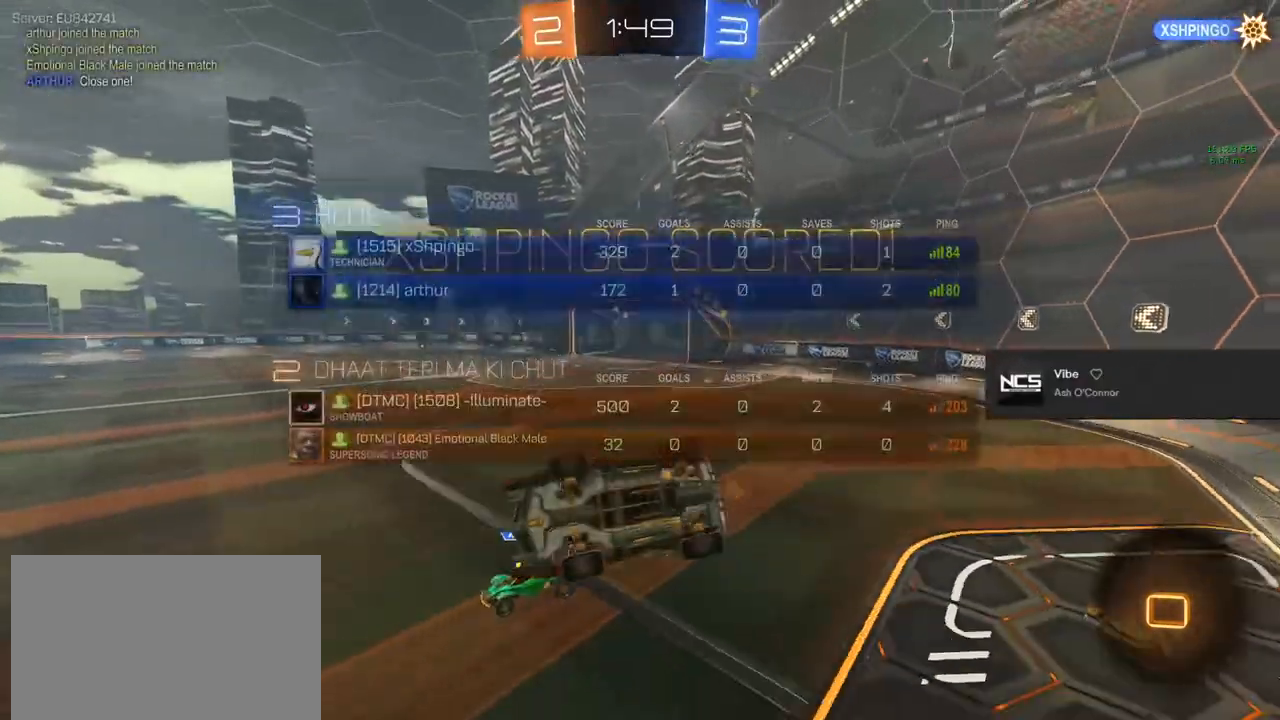
{"buttons": [], "left_stick": "center", "right_stick": "center", "events": [[117, "CROSS", "up"], [133, "L3", "up"], [200, "CIRCLE", "up"], [200, "R1", "up"], [300, "L1", "up"]]}